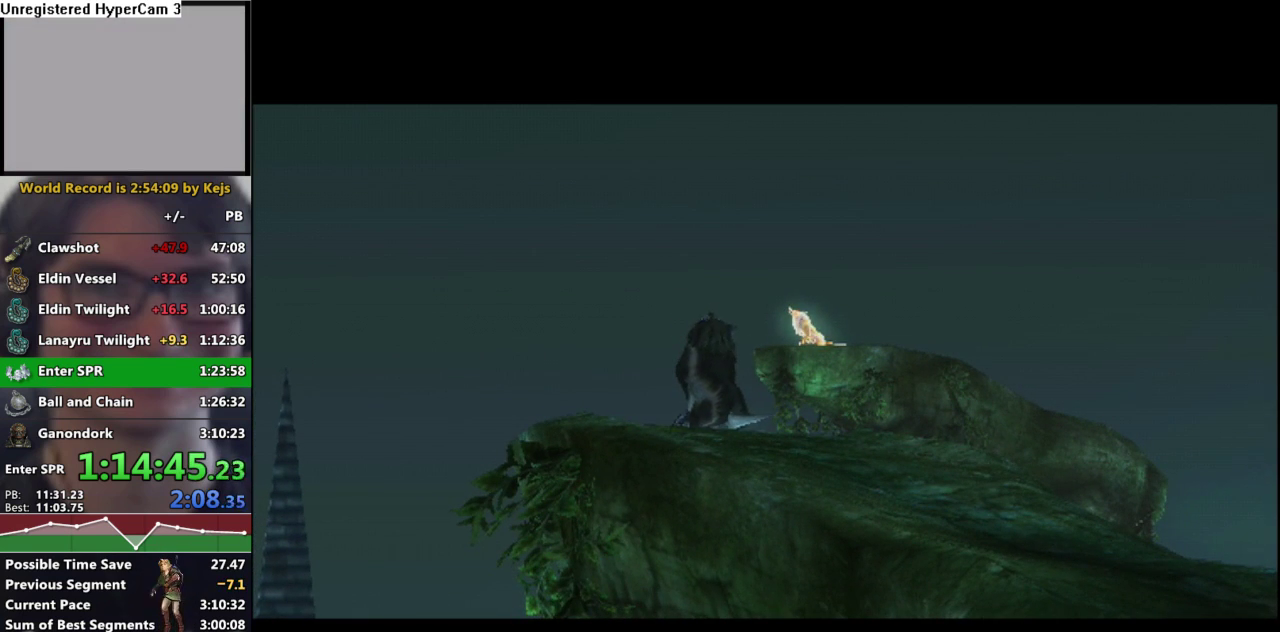
Gameplay with a controller (Nintendo layout); each line is a JSON object with the inputs held at the frame after it. "events" lists button and stick changes between this image and that frame as [ms after this image, input, new state], when the widget could be followed in between. Not read: L3 R3.
{"buttons": ["B"], "left_stick": "center", "right_stick": "center", "events": [[83, "A", "down"], [167, "A", "up"], [450, "B", "down"]]}
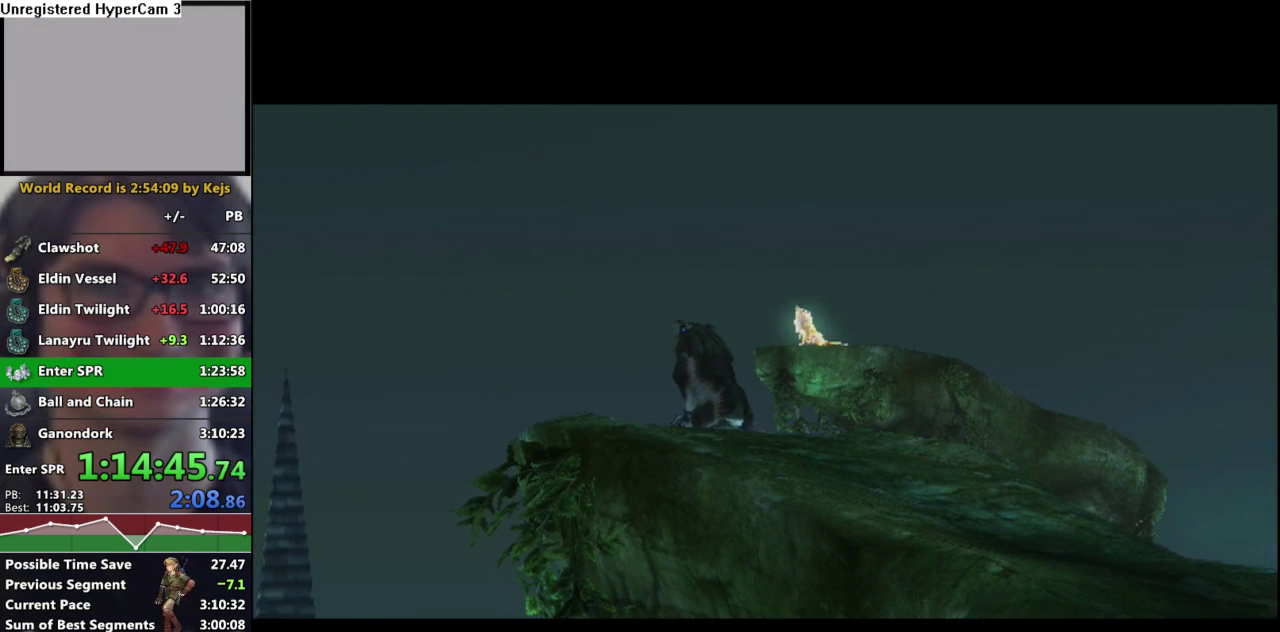
{"buttons": ["B"], "left_stick": "center", "right_stick": "center", "events": [[17, "A", "down"], [17, "B", "up"], [67, "A", "up"], [100, "B", "down"], [167, "A", "down"], [250, "A", "up"], [300, "B", "up"], [317, "A", "down"], [367, "A", "up"], [367, "B", "down"], [433, "A", "down"], [433, "B", "up"], [483, "A", "up"], [500, "B", "down"]]}
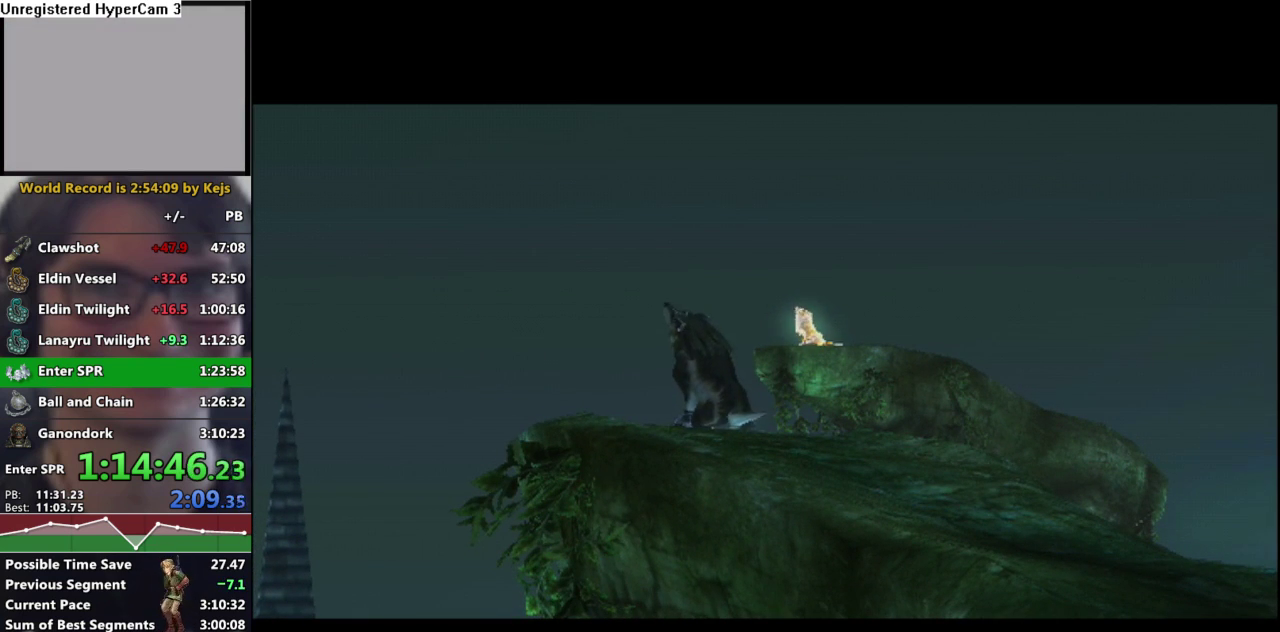
{"buttons": ["A"], "left_stick": "center", "right_stick": "center", "events": [[50, "A", "down"], [50, "B", "up"], [100, "B", "down"], [150, "B", "up"], [200, "A", "up"], [200, "B", "down"], [250, "A", "down"], [250, "B", "up"], [300, "A", "up"], [300, "B", "down"], [350, "A", "down"], [367, "B", "up"], [400, "A", "up"], [417, "B", "down"], [467, "A", "down"], [467, "B", "up"]]}
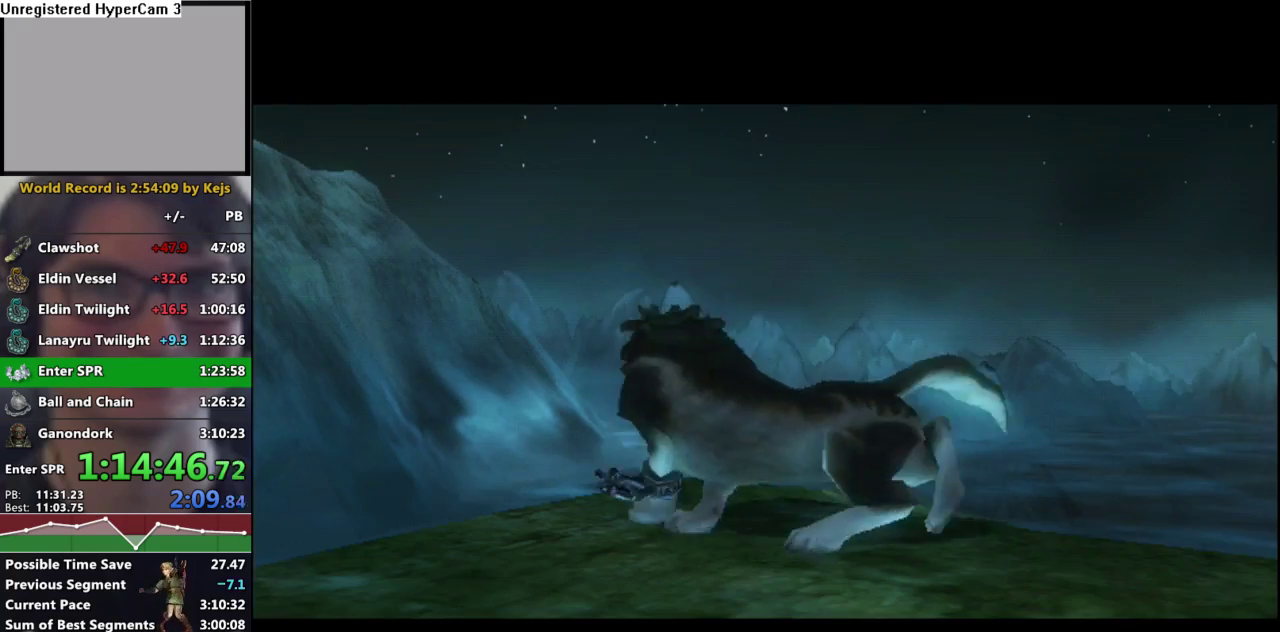
{"buttons": ["B"], "left_stick": "center", "right_stick": "center", "events": [[33, "A", "up"], [50, "B", "down"], [100, "A", "down"], [100, "B", "up"], [217, "A", "up"], [250, "B", "down"], [283, "A", "down"], [333, "A", "up"], [383, "A", "down"], [400, "B", "up"], [450, "A", "up"], [450, "B", "down"]]}
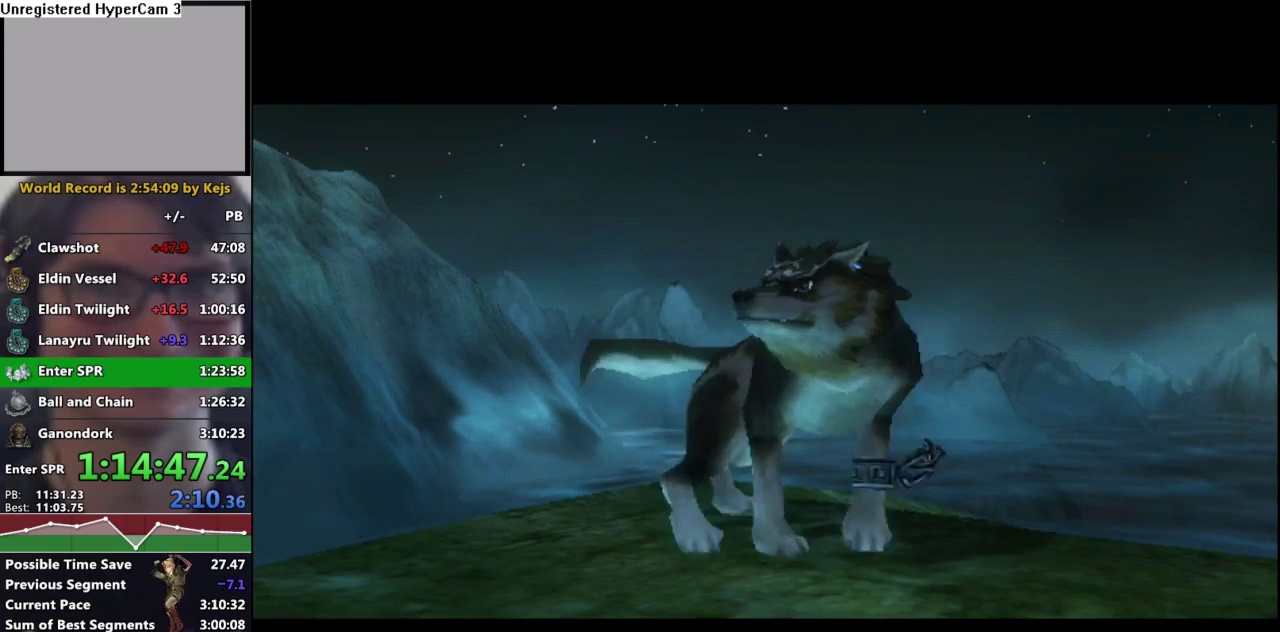
{"buttons": ["A", "B"], "left_stick": "center", "right_stick": "center", "events": [[17, "A", "down"], [67, "A", "up"], [117, "A", "down"], [117, "B", "up"], [167, "B", "down"], [233, "B", "up"], [283, "B", "down"]]}
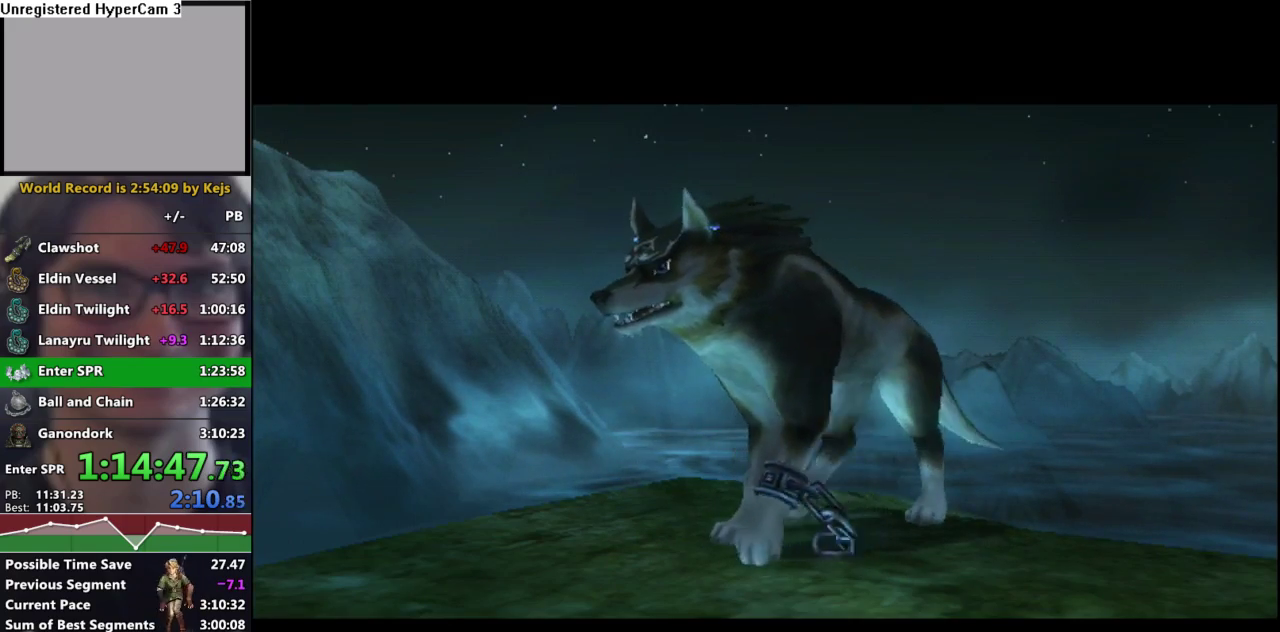
{"buttons": ["A"], "left_stick": "center", "right_stick": "center", "events": [[33, "A", "up"], [100, "A", "down"], [183, "B", "up"], [233, "B", "down"], [283, "B", "up"], [317, "A", "up"], [333, "B", "down"], [367, "A", "down"], [467, "B", "up"]]}
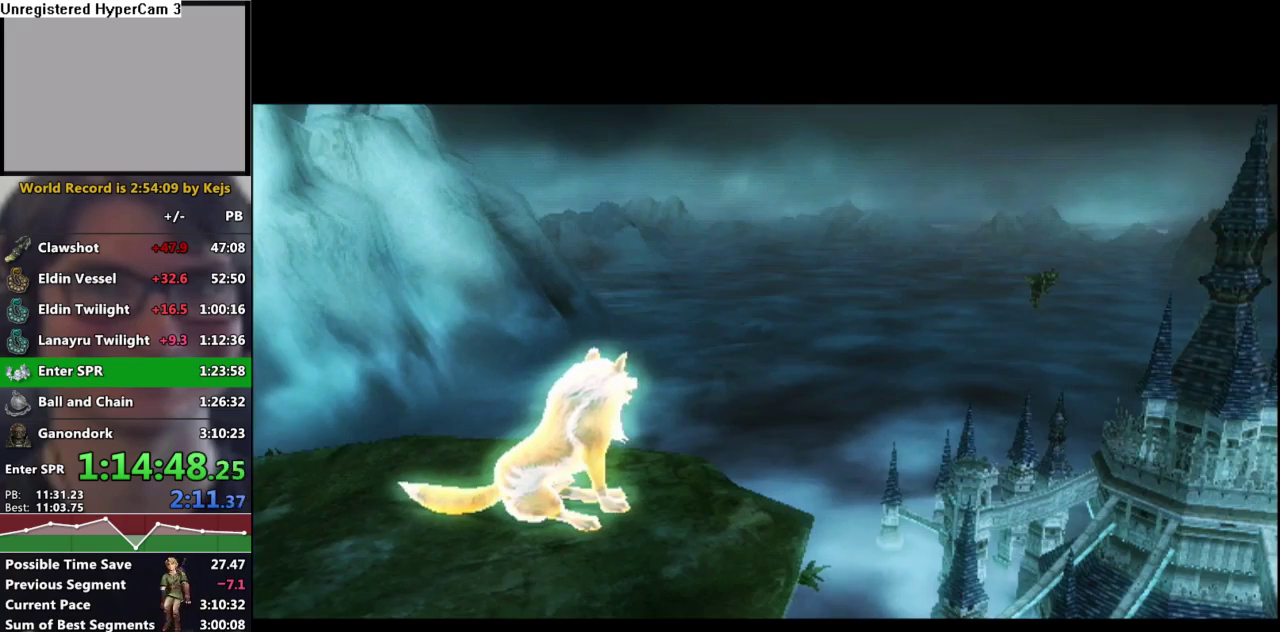
{"buttons": [], "left_stick": "center", "right_stick": "center", "events": [[17, "A", "up"], [17, "B", "down"], [150, "A", "down"], [167, "B", "up"], [200, "A", "up"], [217, "B", "down"], [350, "A", "down"], [400, "A", "up"], [450, "A", "down"], [450, "B", "up"], [500, "A", "up"]]}
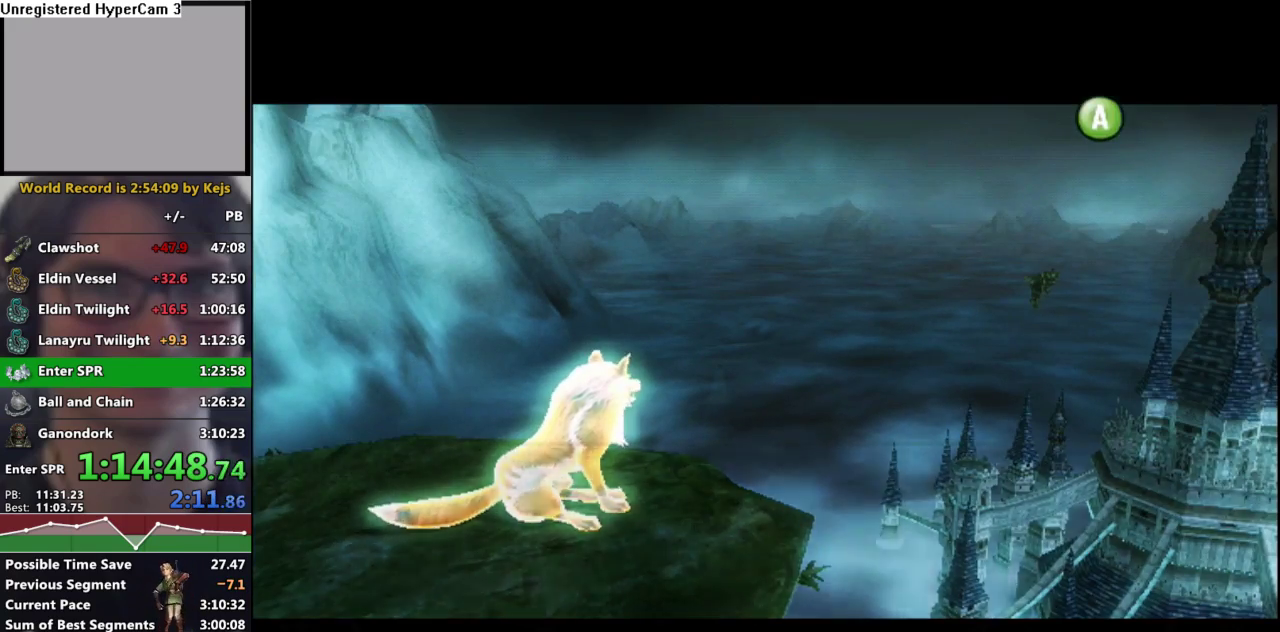
{"buttons": ["A"], "left_stick": "center", "right_stick": "center", "events": [[17, "B", "down"], [50, "A", "down"], [50, "B", "up"], [100, "A", "up"], [100, "B", "down"], [150, "A", "down"], [150, "B", "up"], [200, "A", "up"], [200, "B", "down"], [217, "A", "down"], [217, "B", "up"], [267, "A", "up"], [283, "B", "down"], [333, "A", "down"], [333, "B", "up"], [350, "B", "down"], [400, "B", "up"], [450, "A", "up"], [450, "B", "down"], [500, "A", "down"], [500, "B", "up"]]}
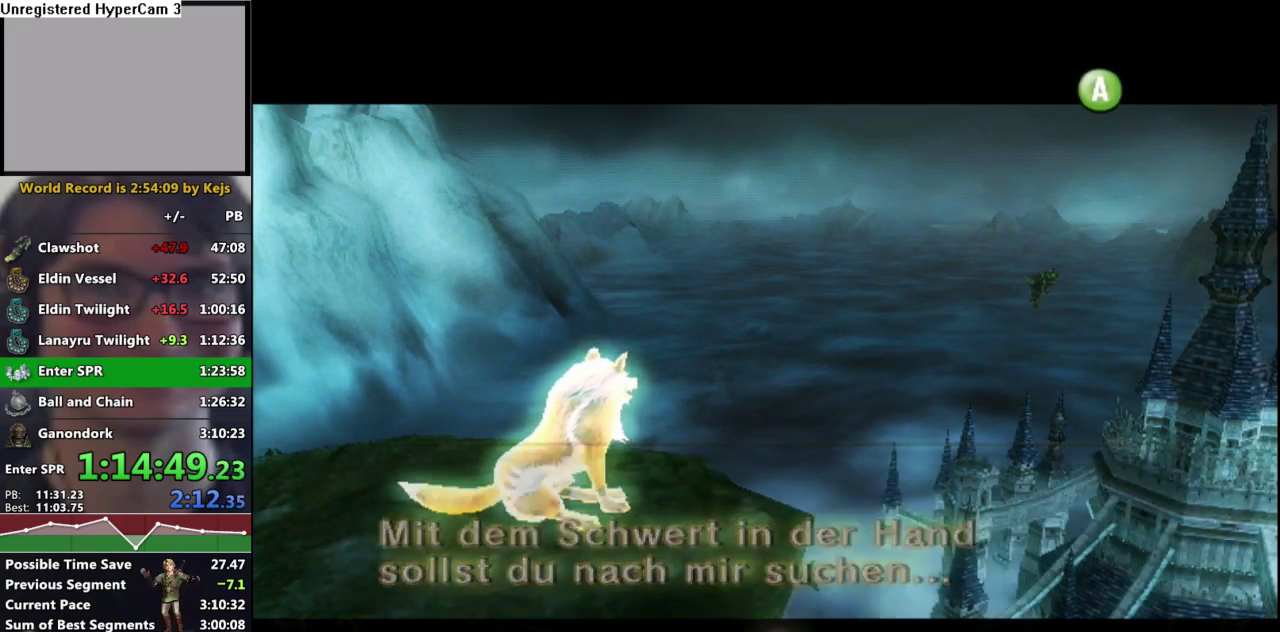
{"buttons": [], "left_stick": "center", "right_stick": "center", "events": [[33, "A", "up"], [50, "B", "down"], [83, "A", "down"], [83, "B", "up"], [117, "A", "up"], [117, "B", "down"], [167, "A", "down"], [183, "B", "up"], [233, "A", "up"], [233, "B", "down"], [333, "B", "up"], [450, "A", "down"], [483, "A", "up"]]}
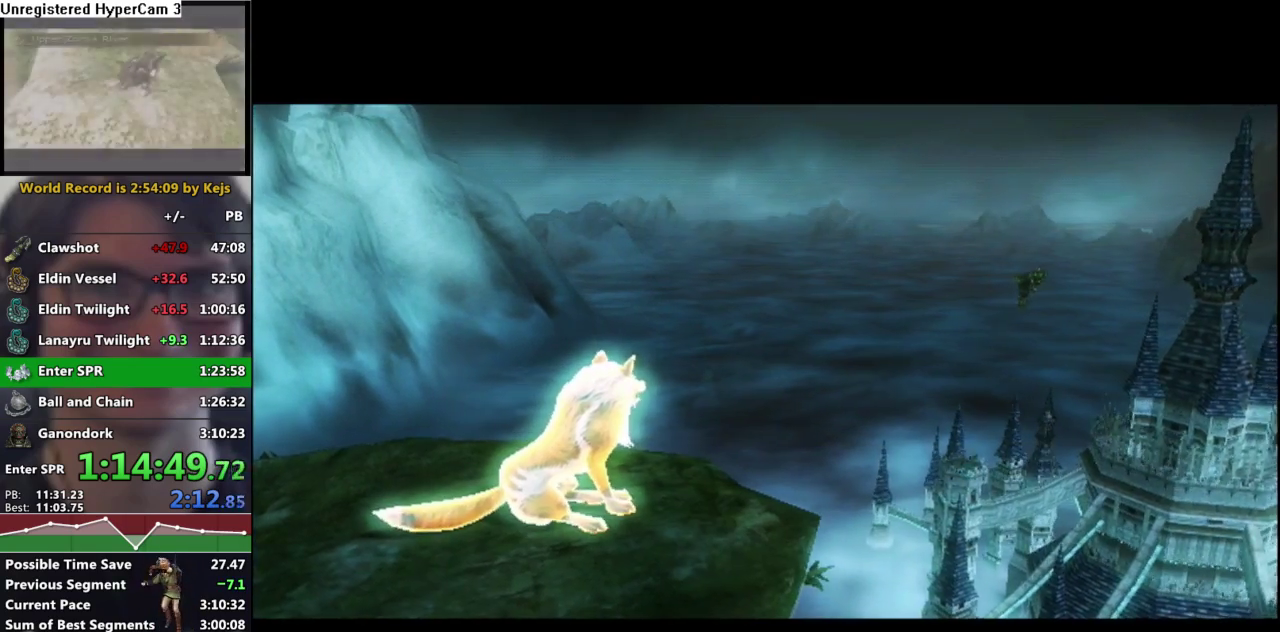
{"buttons": ["A"], "left_stick": "center", "right_stick": "center", "events": [[33, "B", "down"], [100, "B", "up"], [133, "A", "down"], [183, "A", "up"], [367, "B", "down"], [417, "A", "down"], [417, "B", "up"]]}
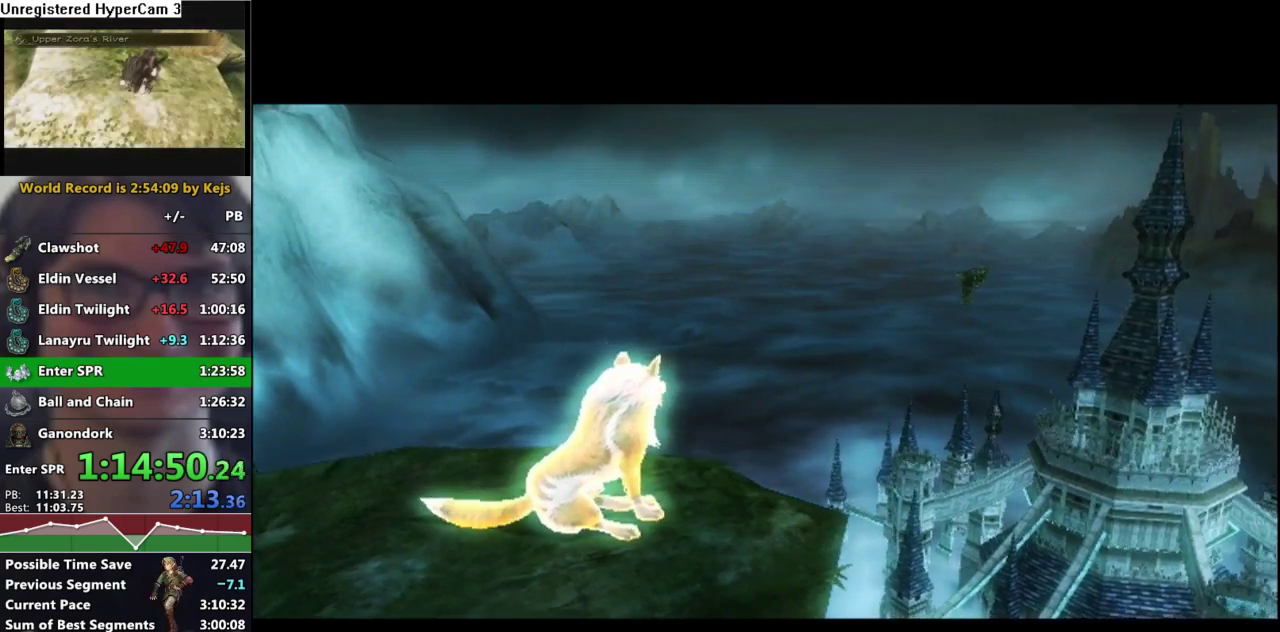
{"buttons": [], "left_stick": "center", "right_stick": "center", "events": [[33, "A", "up"]]}